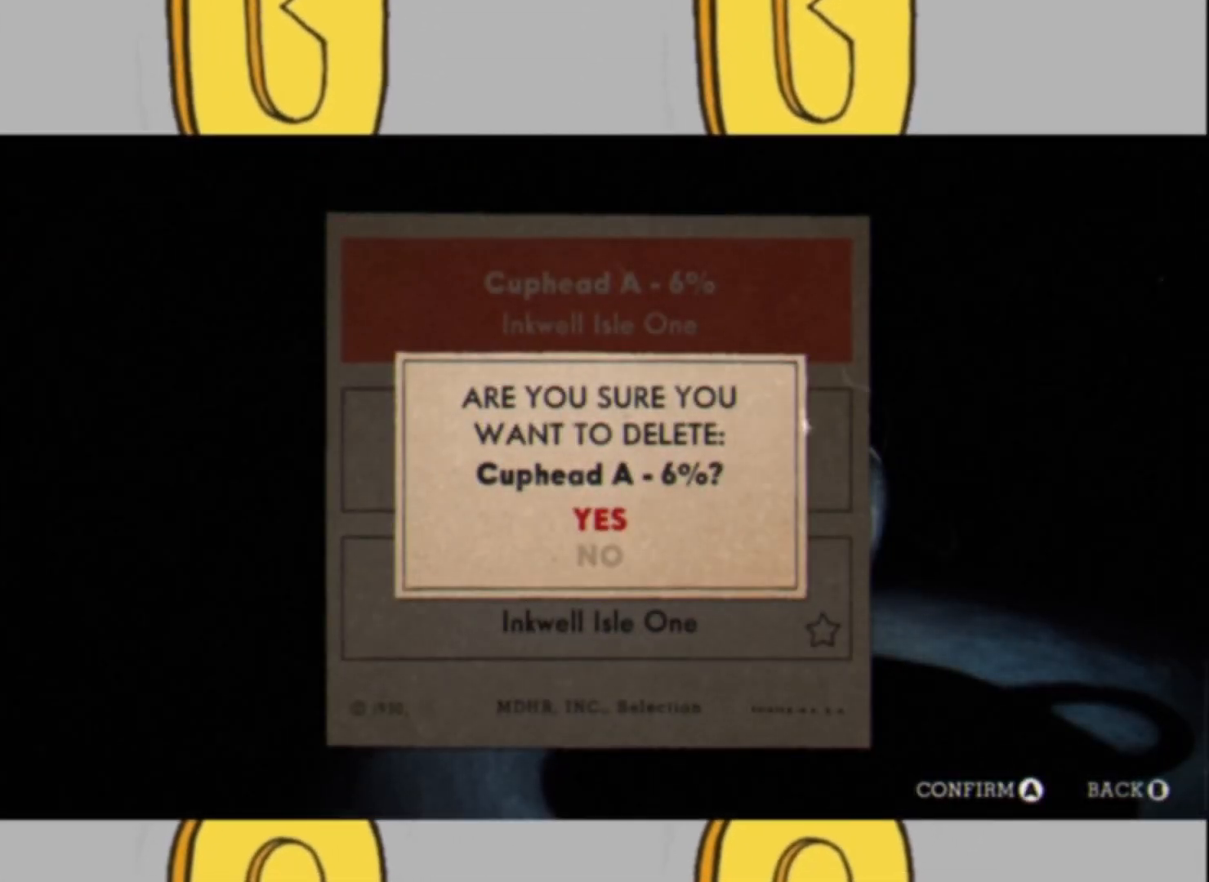
Gameplay with a controller (Xbox layout); each line is a JSON object with the inputs held at the frame after it. "events" lists button and stick changes between this image and that frame as [ms after this image, input, new state], when the widget could be followed in between. Not read: L3 R3.
{"buttons": [], "left_stick": "center", "right_stick": "center", "events": [[133, "A", "up"], [500, "X", "up"]]}
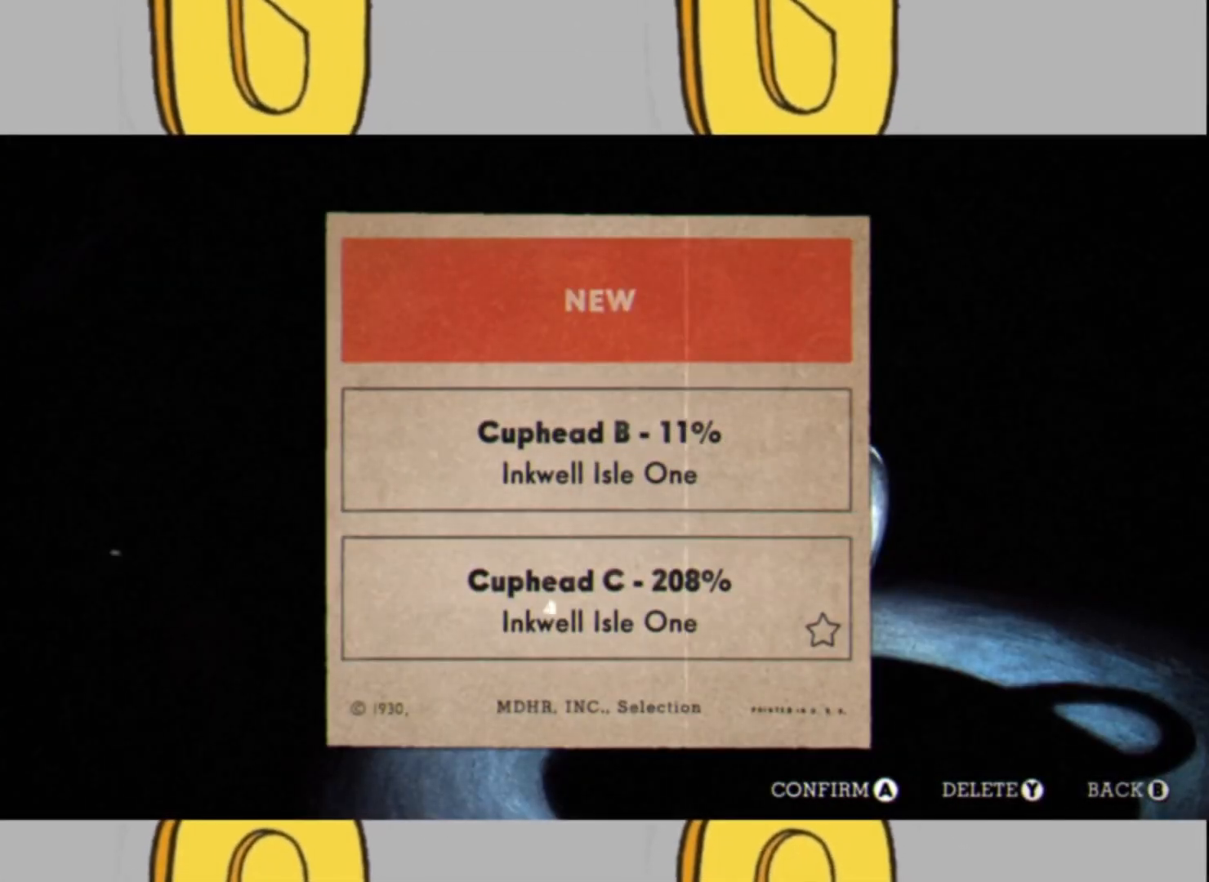
{"buttons": ["L1"], "left_stick": "center", "right_stick": "center", "events": [[33, "L1", "down"]]}
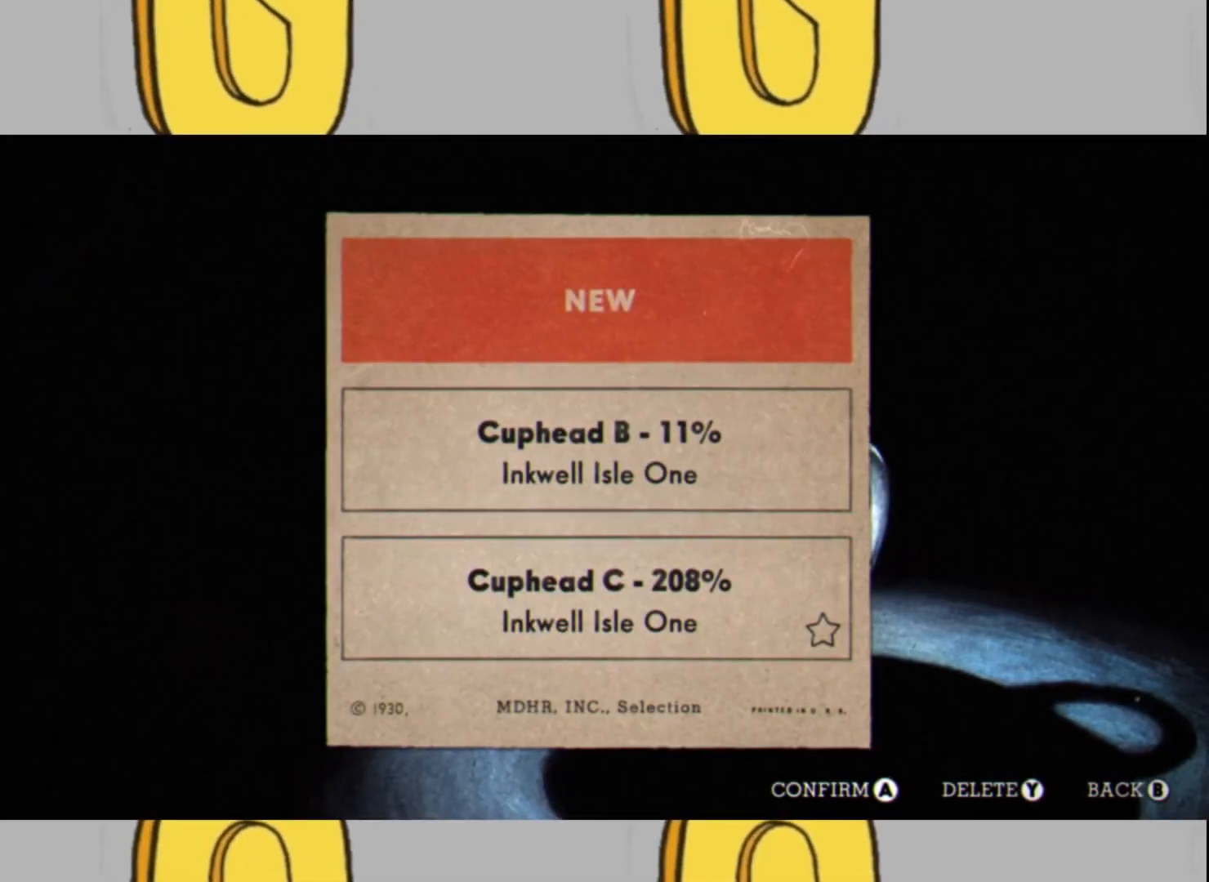
{"buttons": [], "left_stick": "center", "right_stick": "center", "events": [[100, "L1", "up"]]}
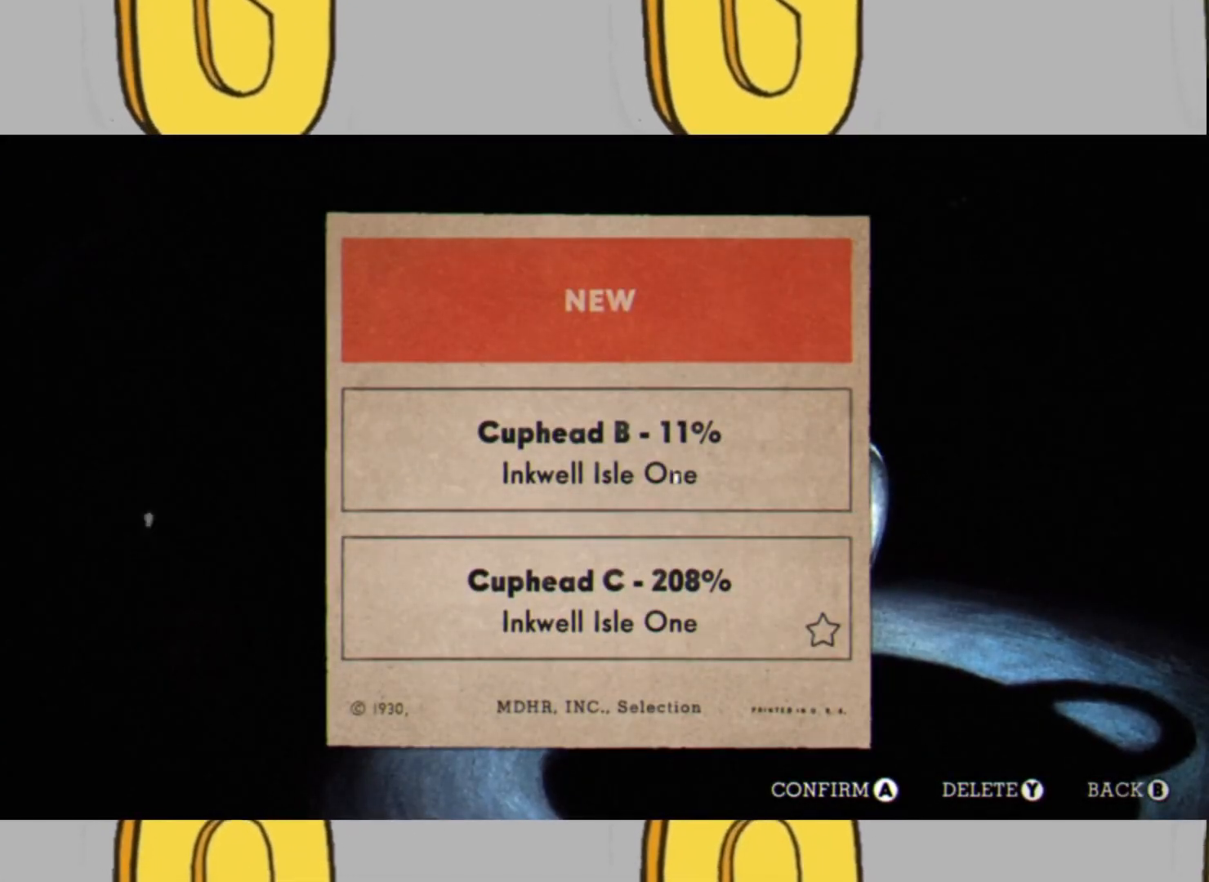
{"buttons": [], "left_stick": "center", "right_stick": "center", "events": []}
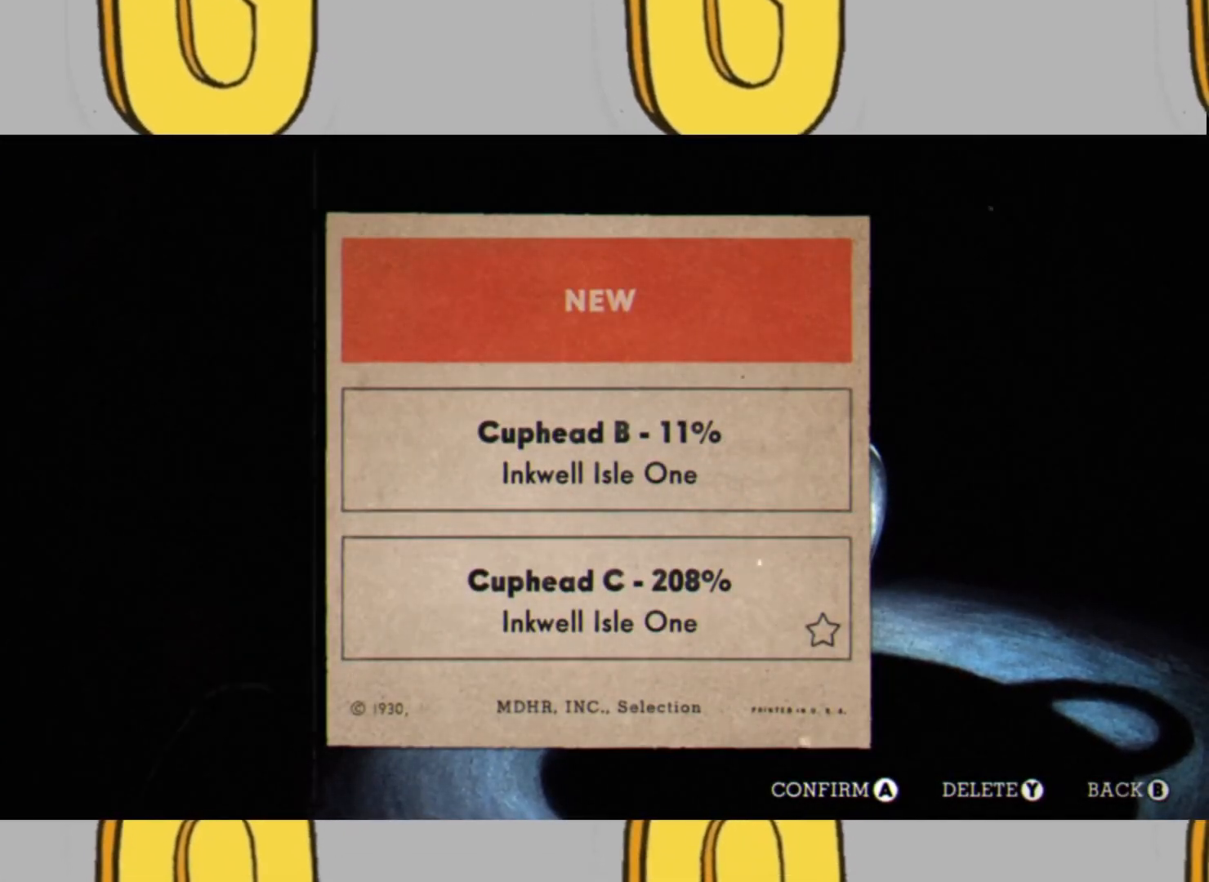
{"buttons": [], "left_stick": "center", "right_stick": "center", "events": [[367, "START", "down"], [433, "START", "up"]]}
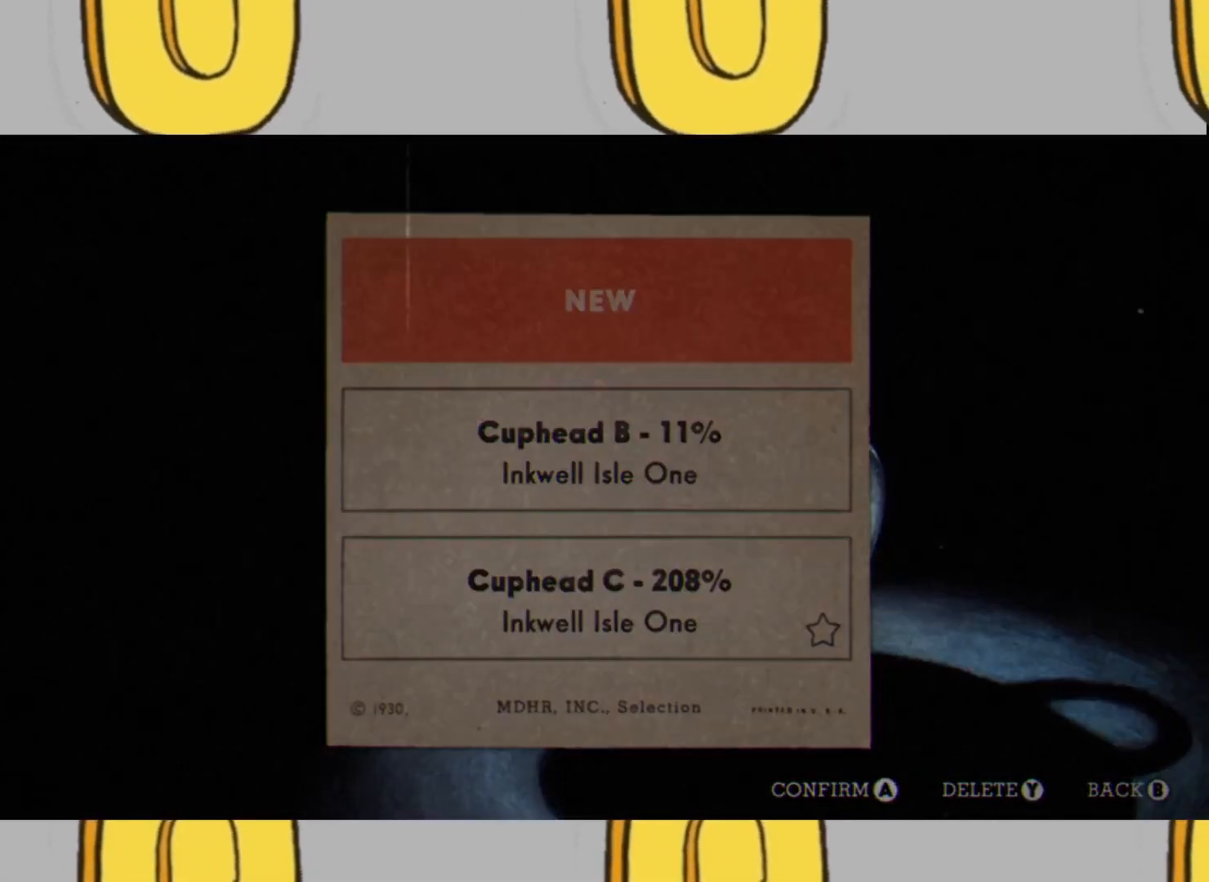
{"buttons": [], "left_stick": "center", "right_stick": "center", "events": []}
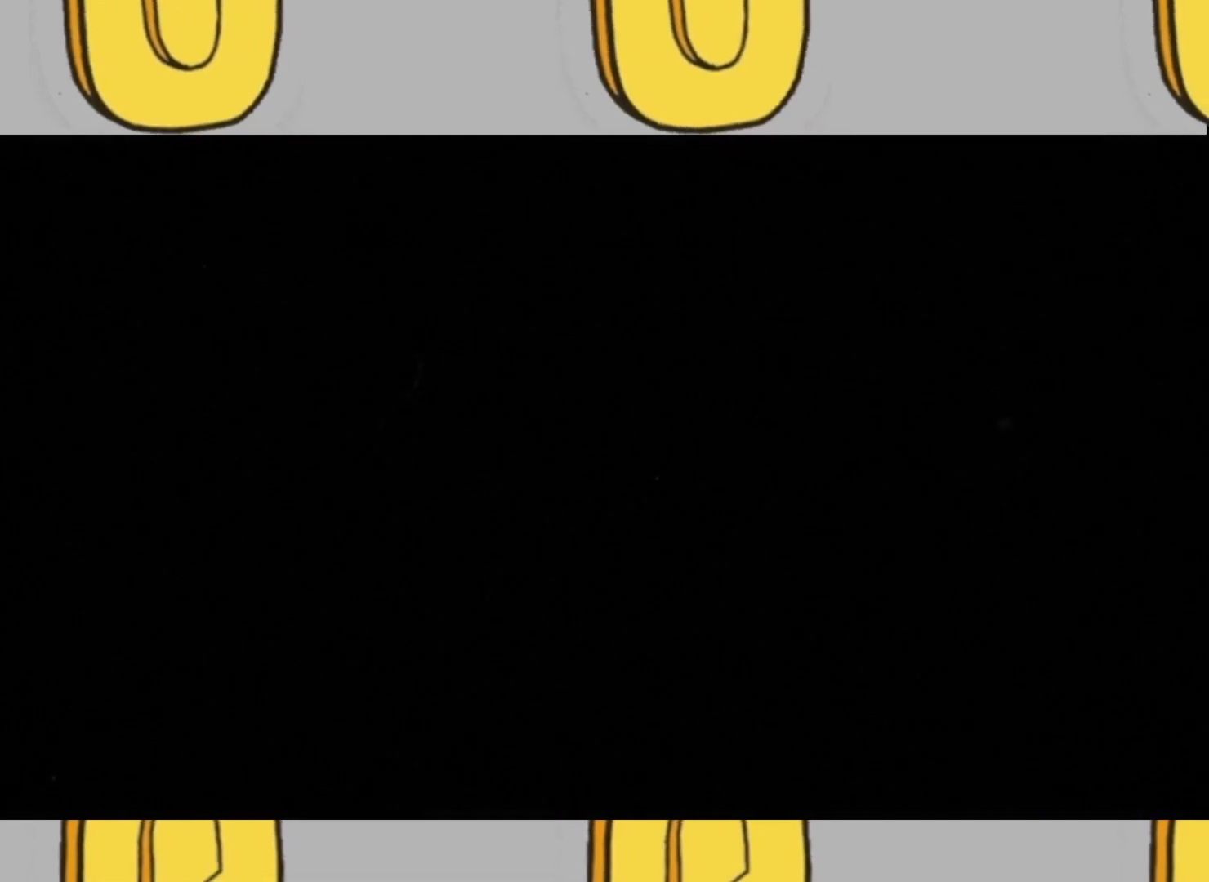
{"buttons": [], "left_stick": "center", "right_stick": "center", "events": []}
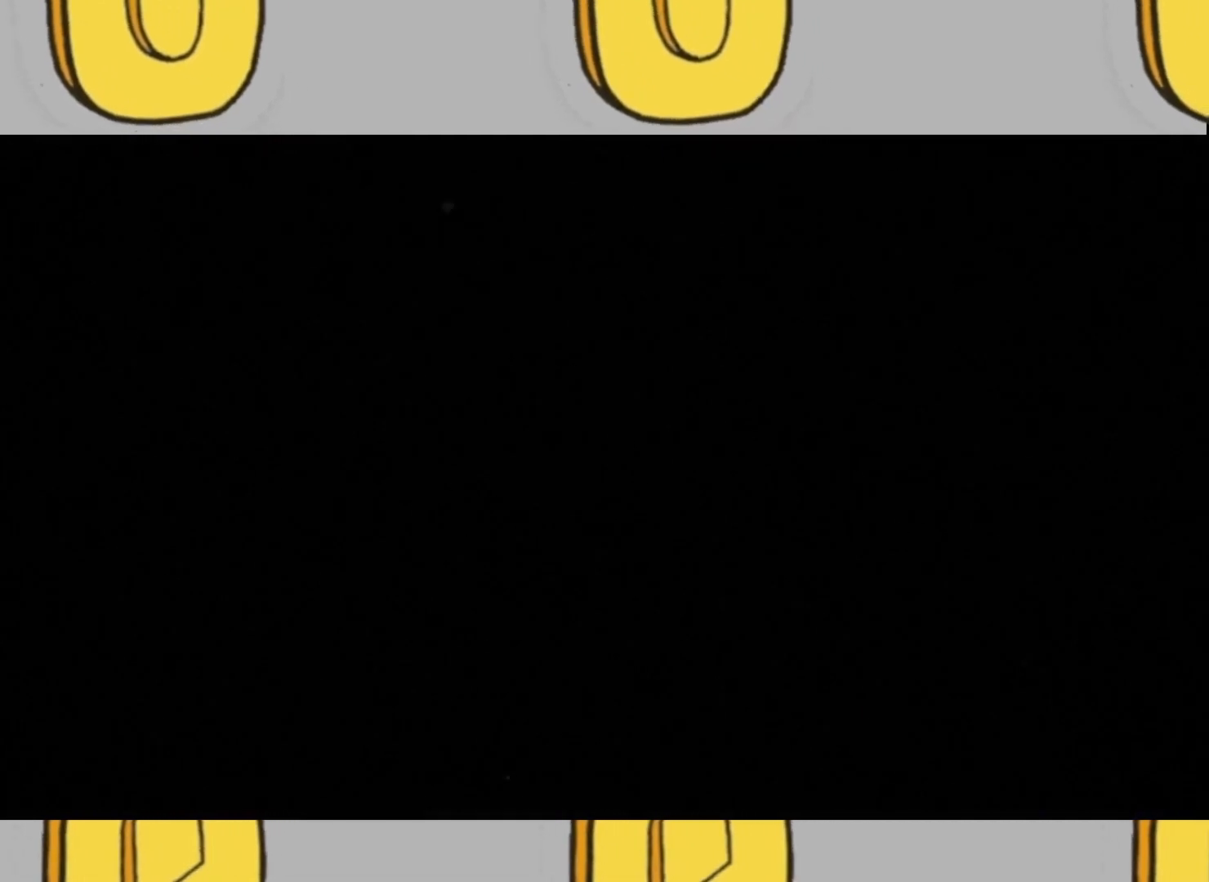
{"buttons": [], "left_stick": "center", "right_stick": "center", "events": []}
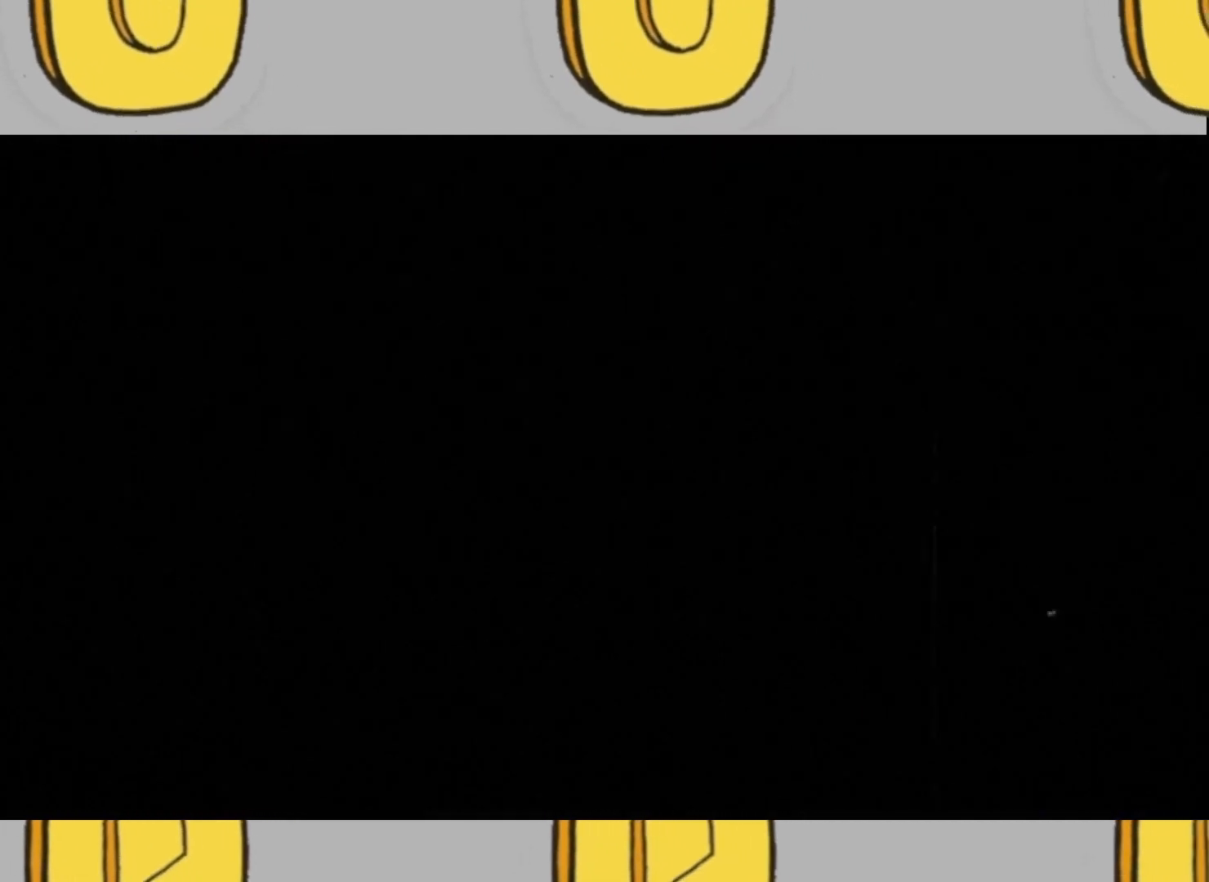
{"buttons": ["START"], "left_stick": "center", "right_stick": "center", "events": [[500, "START", "down"]]}
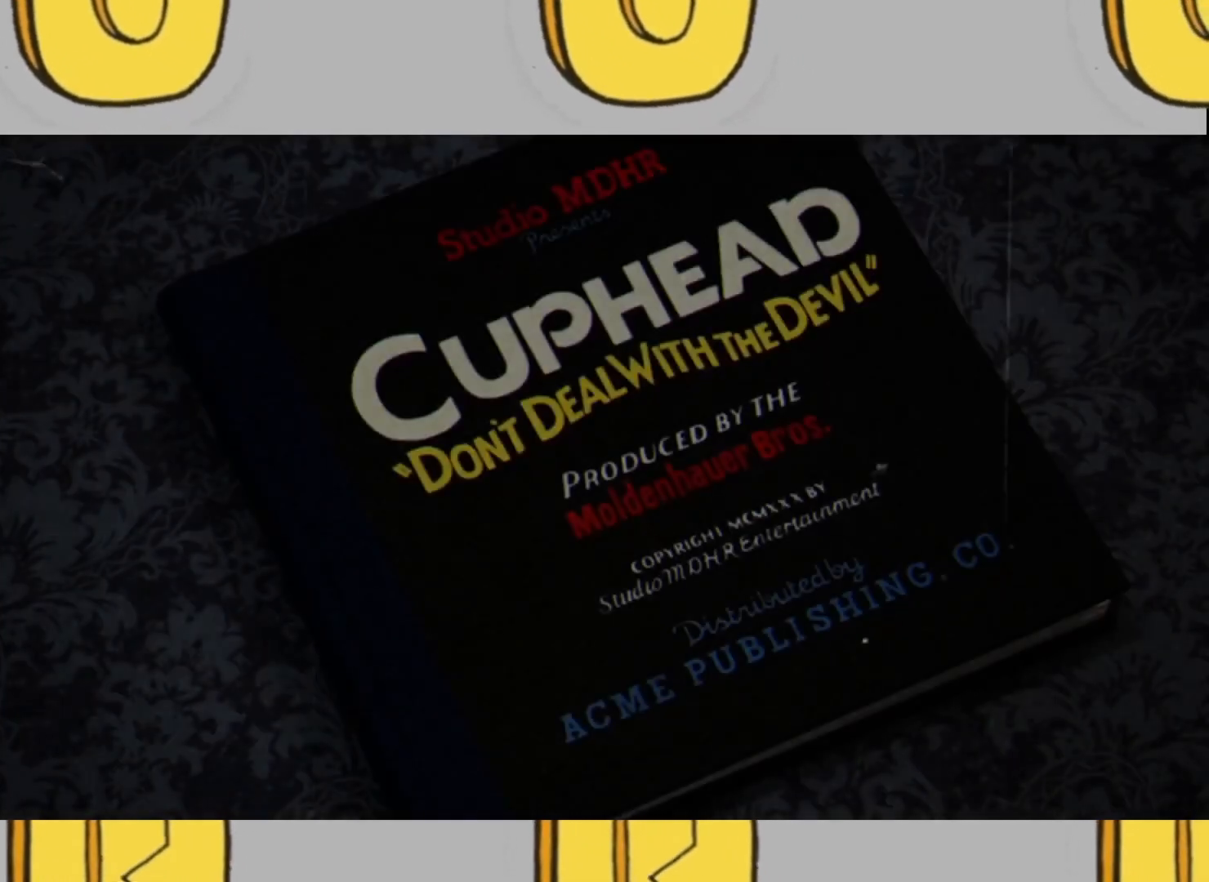
{"buttons": ["START"], "left_stick": "center", "right_stick": "center", "events": [[100, "START", "up"], [167, "START", "down"], [233, "START", "up"], [333, "START", "down"], [367, "START", "up"], [467, "START", "down"]]}
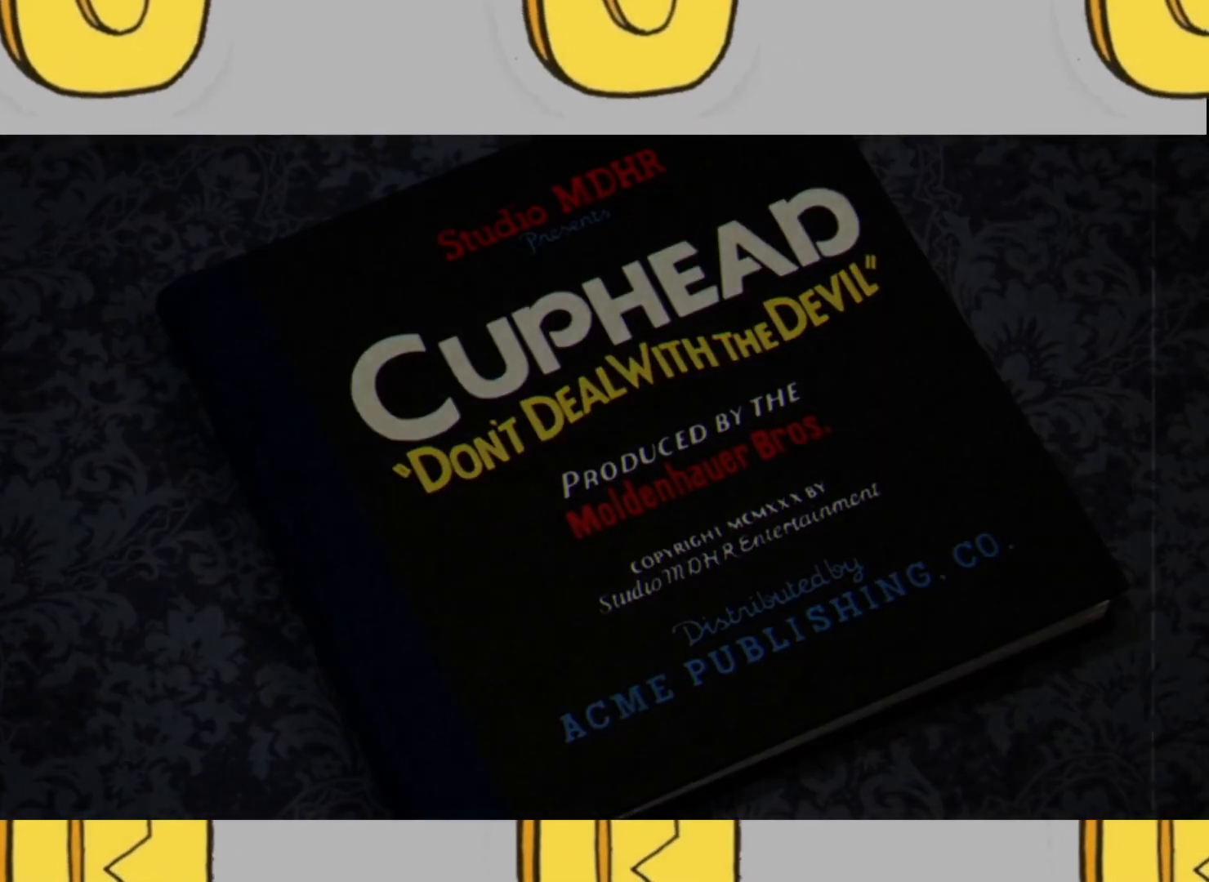
{"buttons": [], "left_stick": "center", "right_stick": "center", "events": [[167, "START", "up"]]}
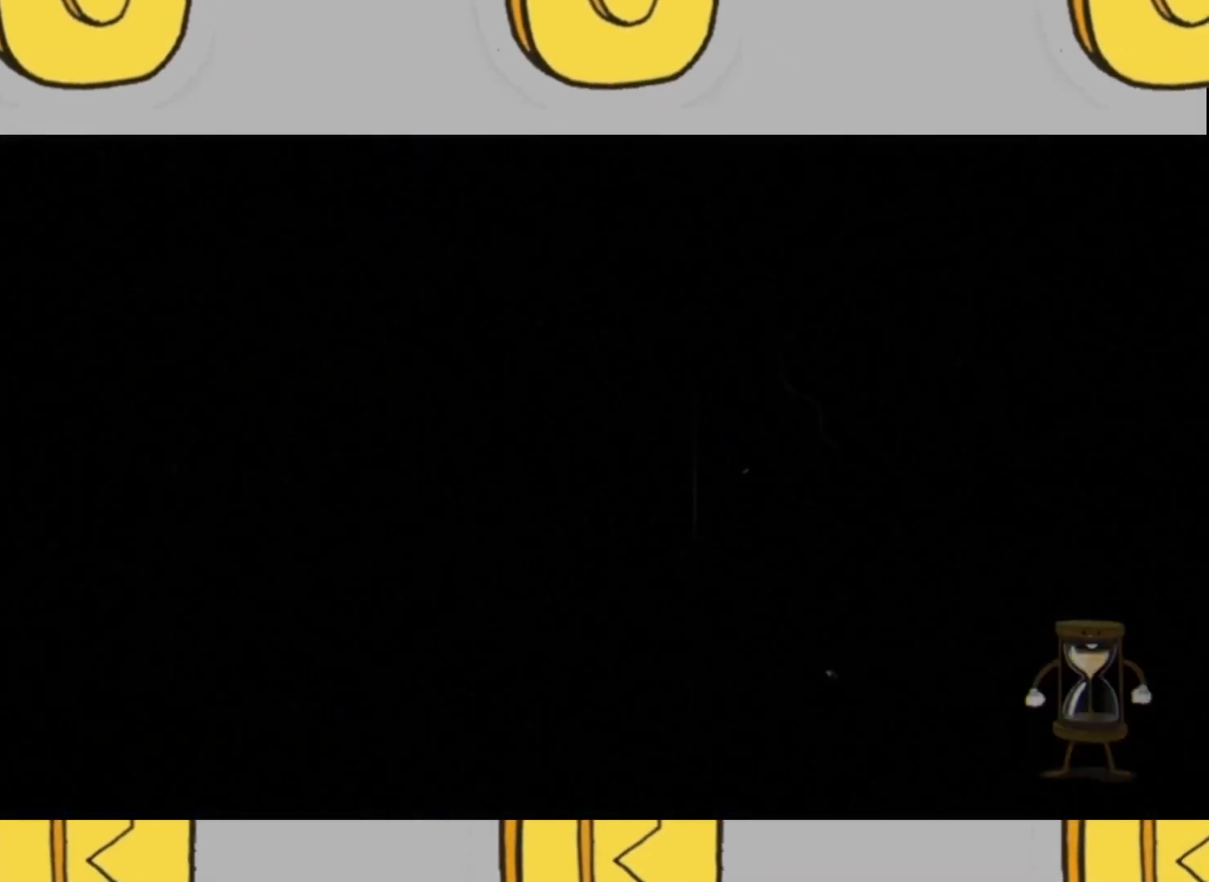
{"buttons": [], "left_stick": "center", "right_stick": "center", "events": []}
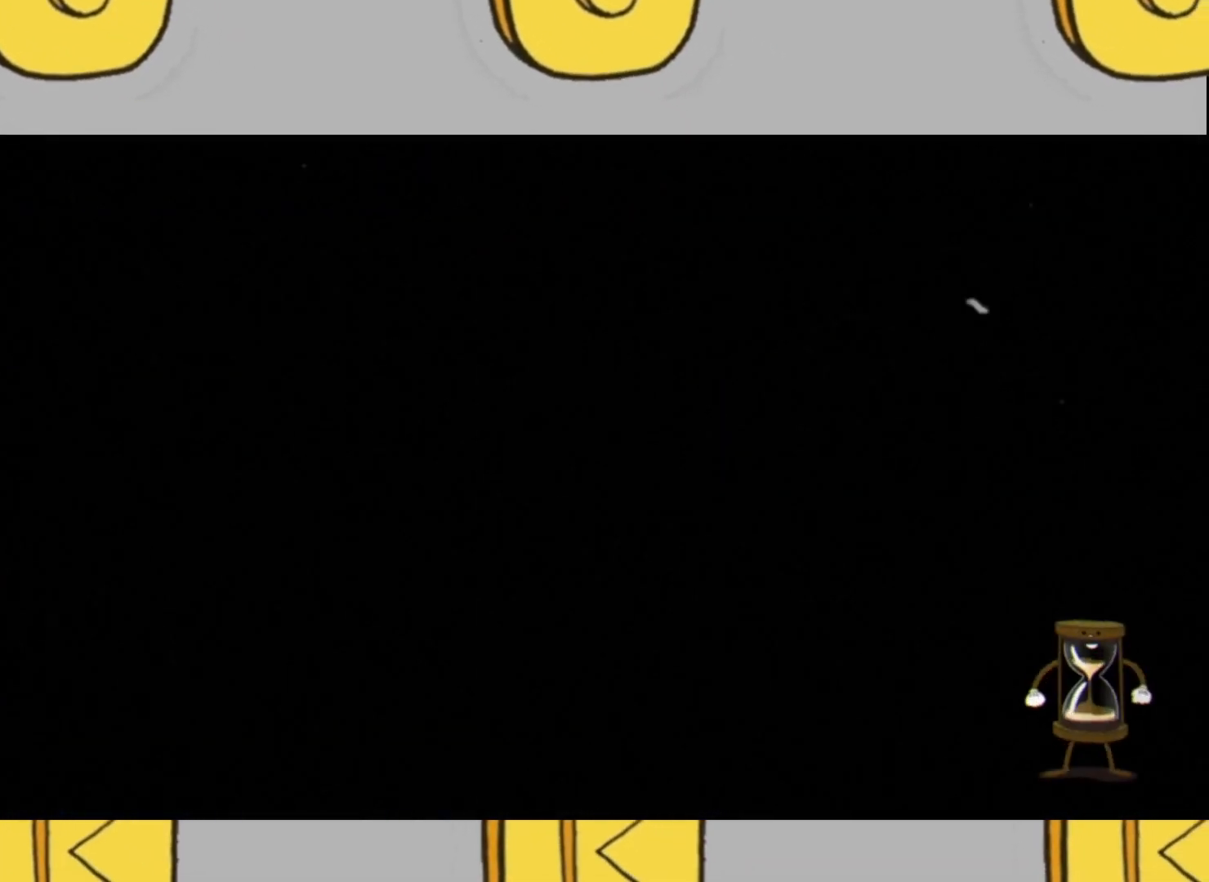
{"buttons": [], "left_stick": "center", "right_stick": "center", "events": []}
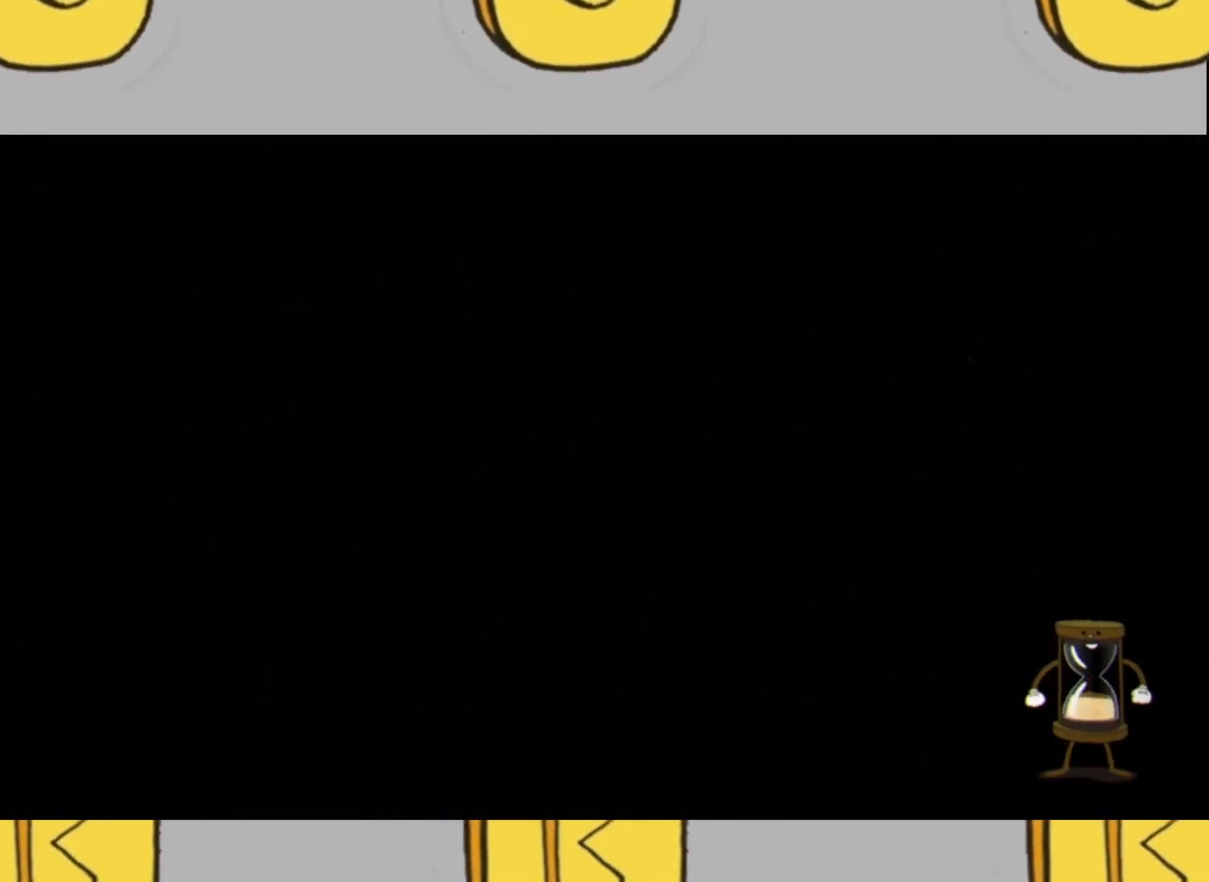
{"buttons": [], "left_stick": "center", "right_stick": "center", "events": []}
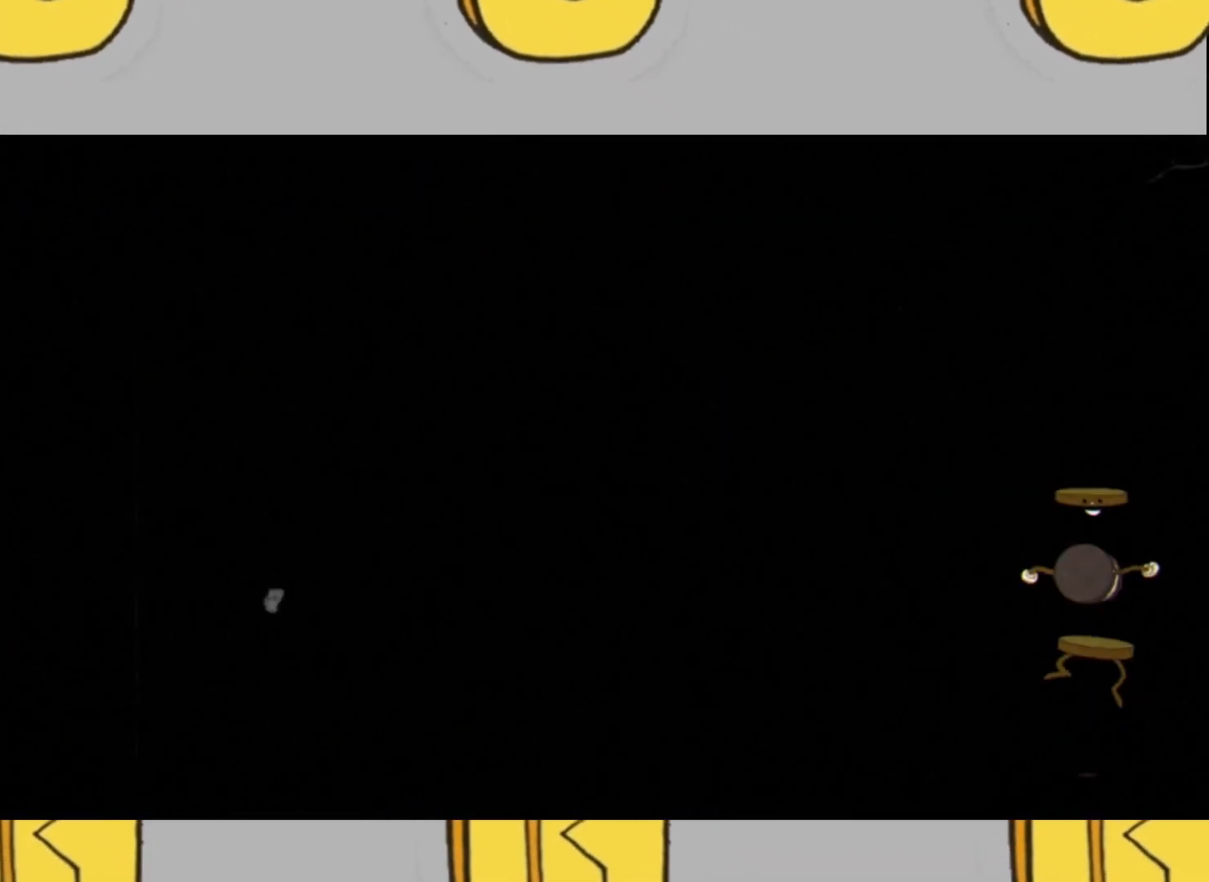
{"buttons": [], "left_stick": "center", "right_stick": "center", "events": []}
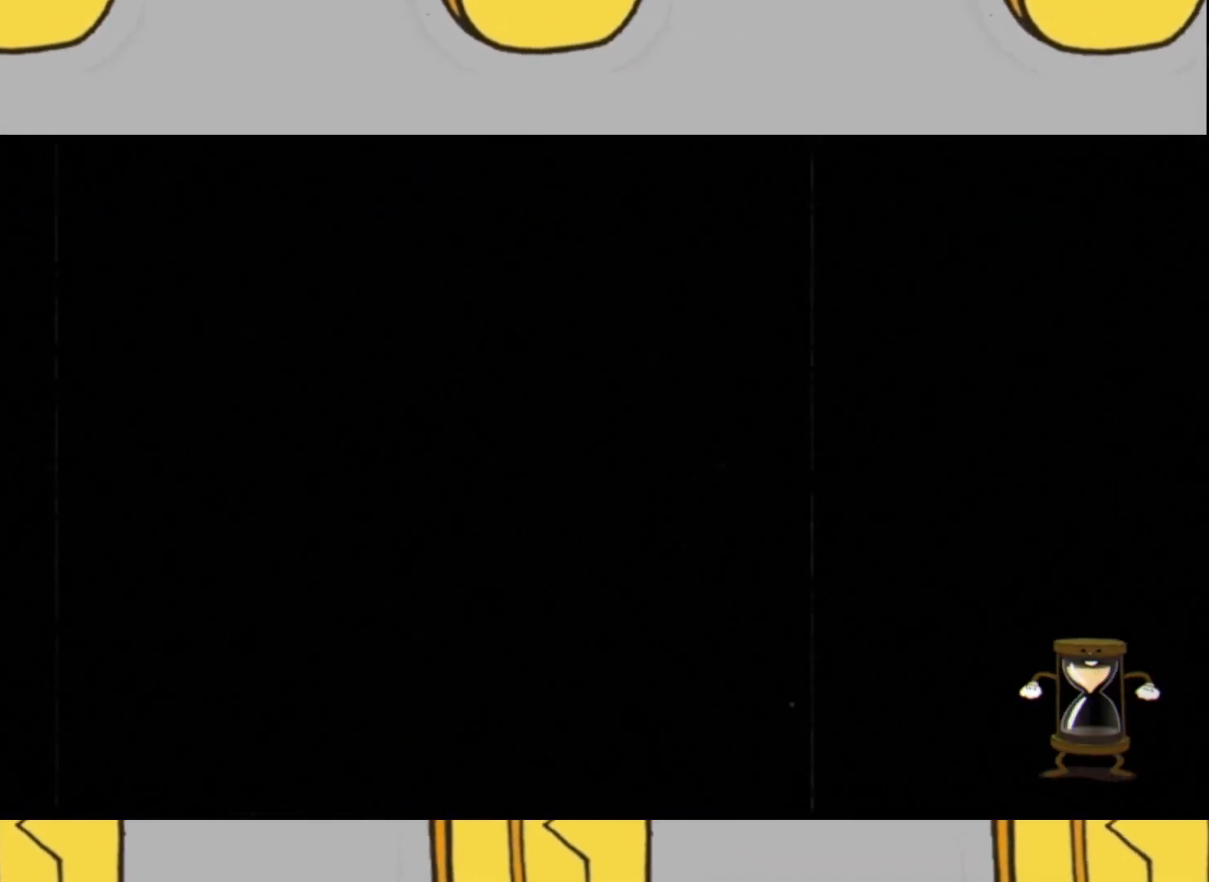
{"buttons": [], "left_stick": "center", "right_stick": "center", "events": []}
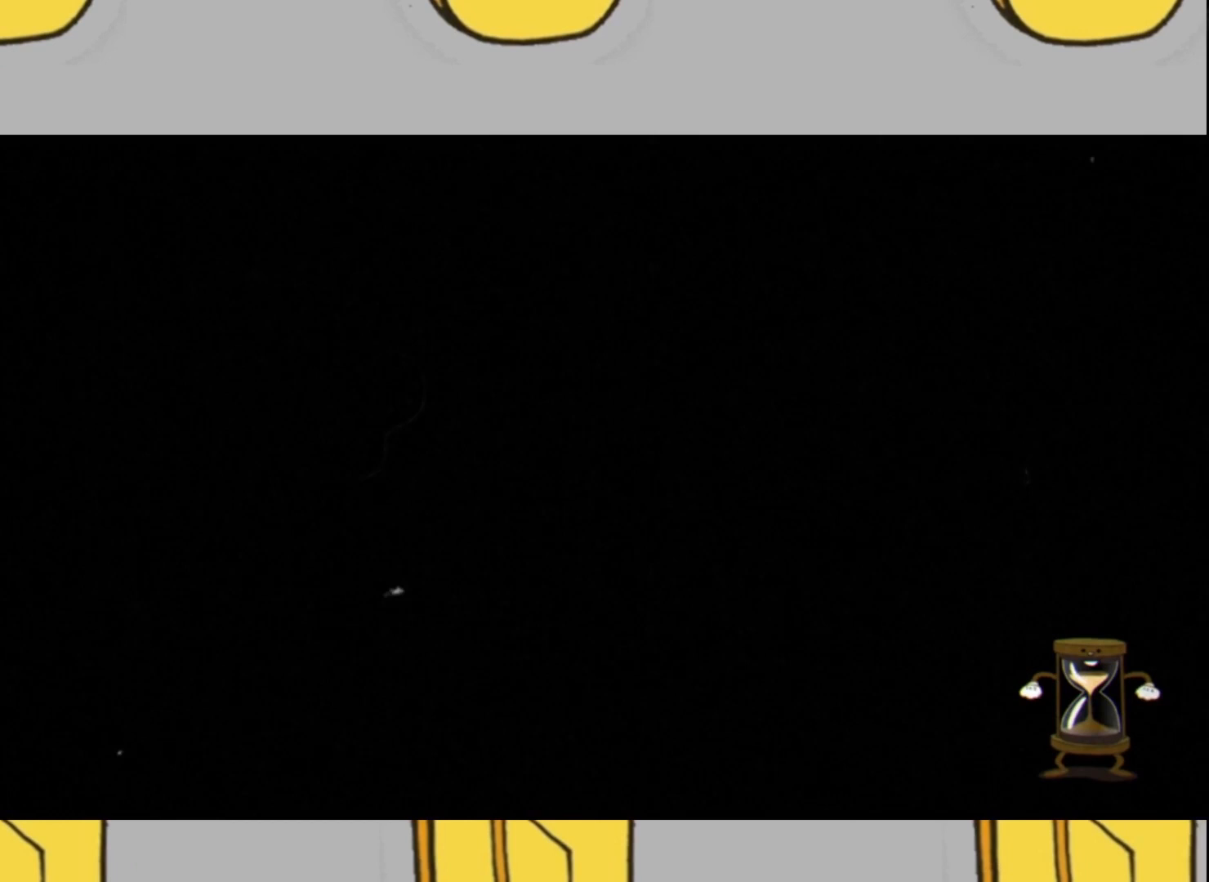
{"buttons": [], "left_stick": "center", "right_stick": "center", "events": []}
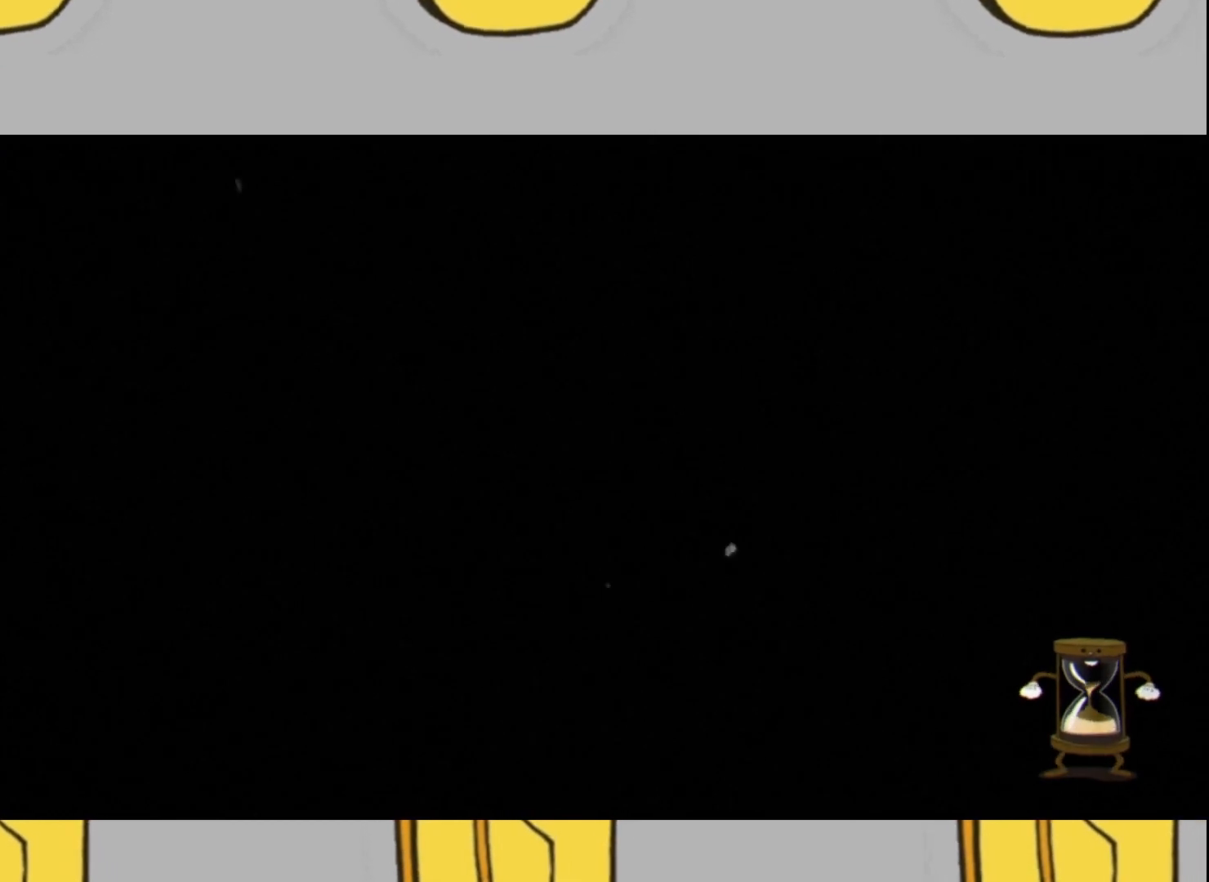
{"buttons": [], "left_stick": "center", "right_stick": "center", "events": []}
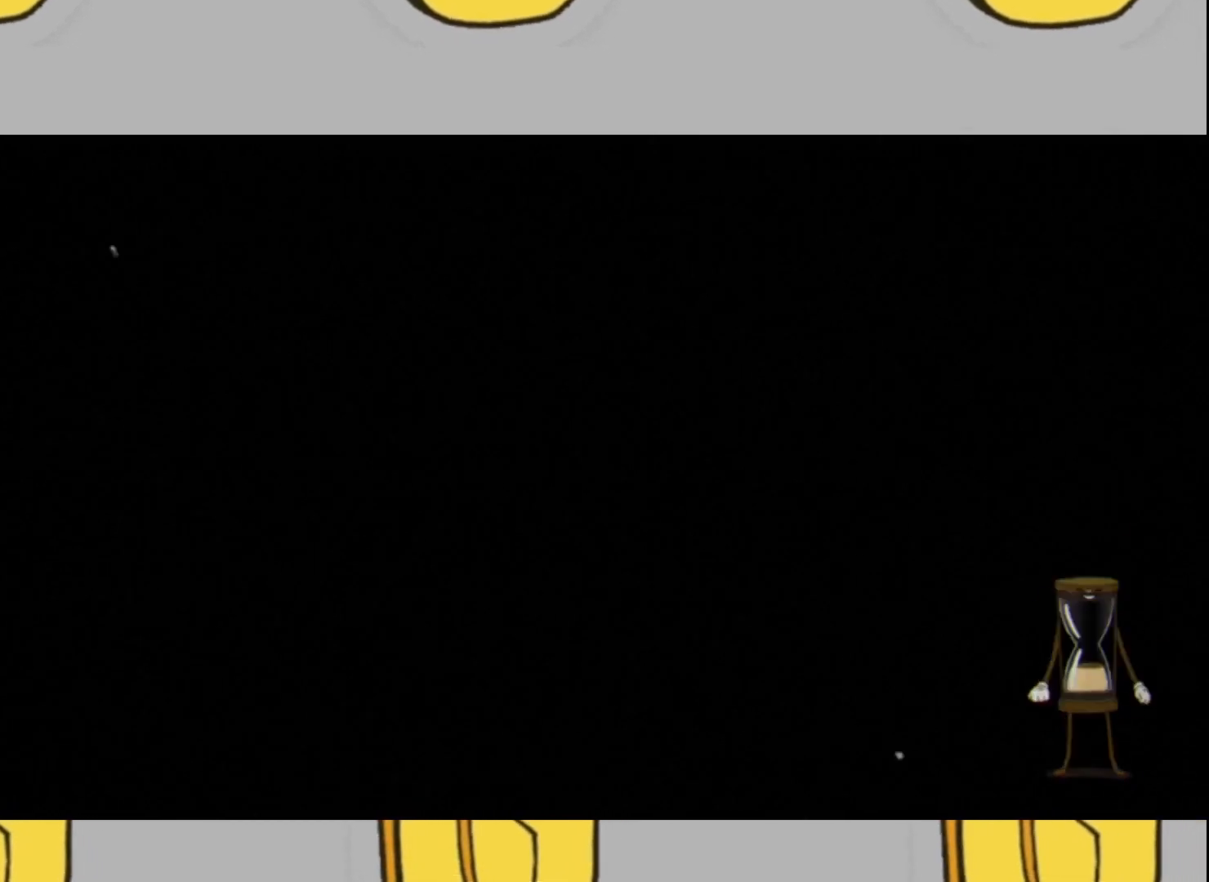
{"buttons": [], "left_stick": "center", "right_stick": "center", "events": []}
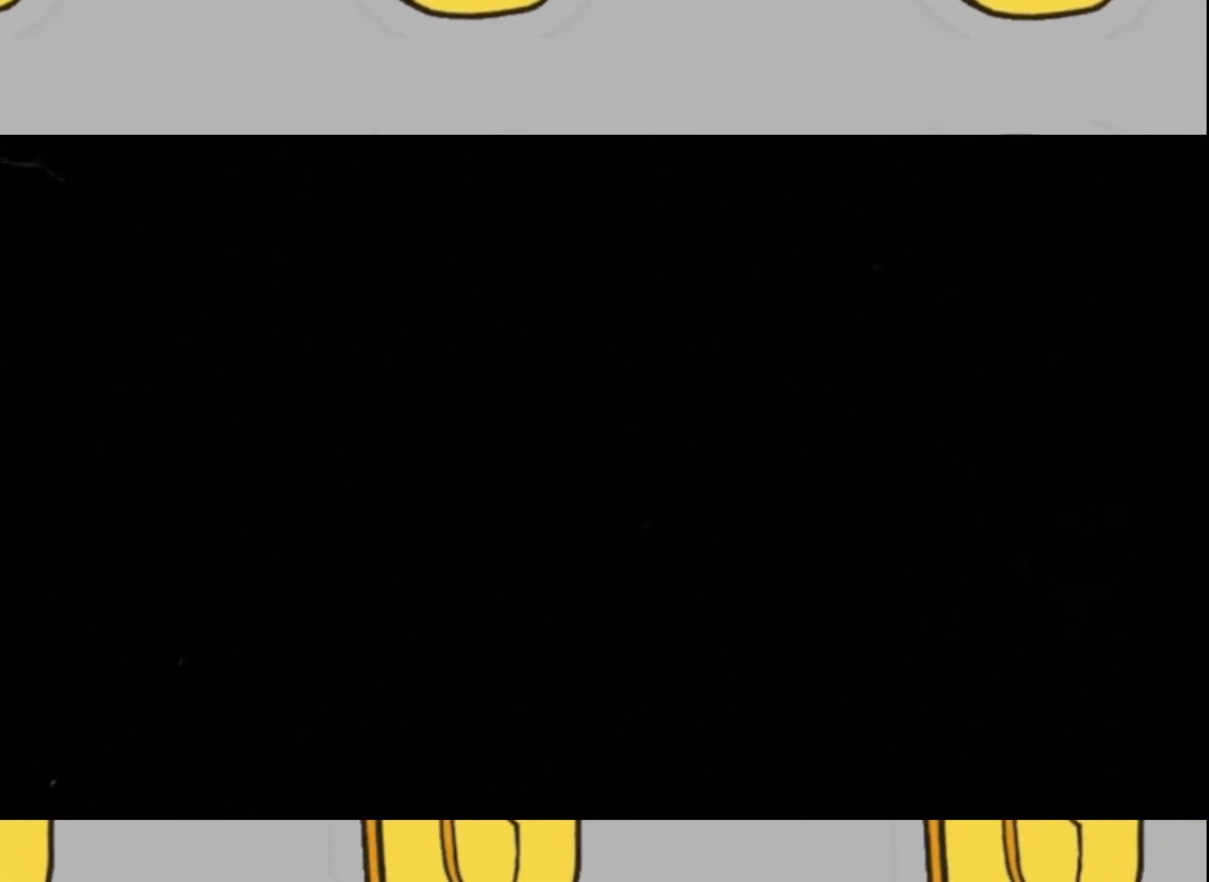
{"buttons": ["START"], "left_stick": "center", "right_stick": "center", "events": [[467, "START", "down"]]}
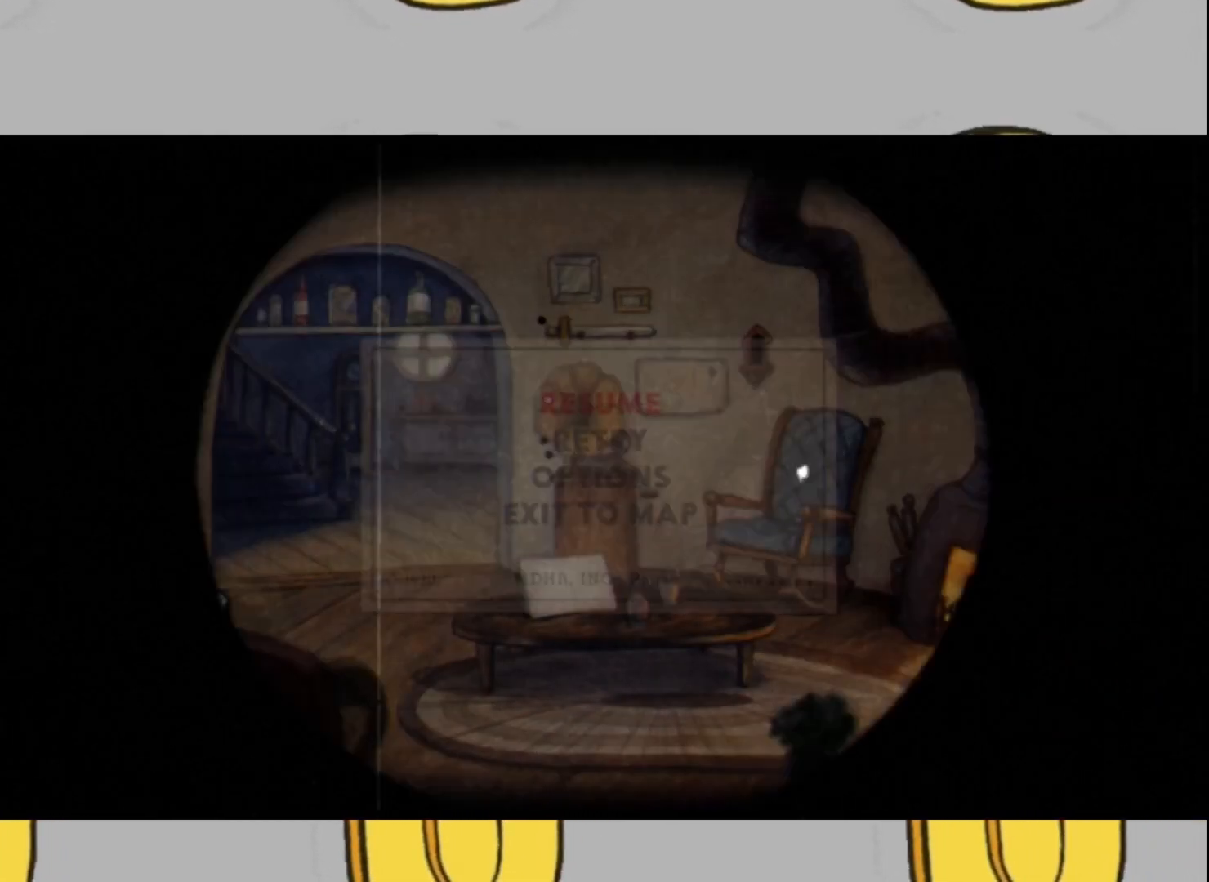
{"buttons": [], "left_stick": "center", "right_stick": "center", "events": [[67, "START", "up"], [233, "DPAD_DOWN", "down"], [400, "DPAD_DOWN", "up"]]}
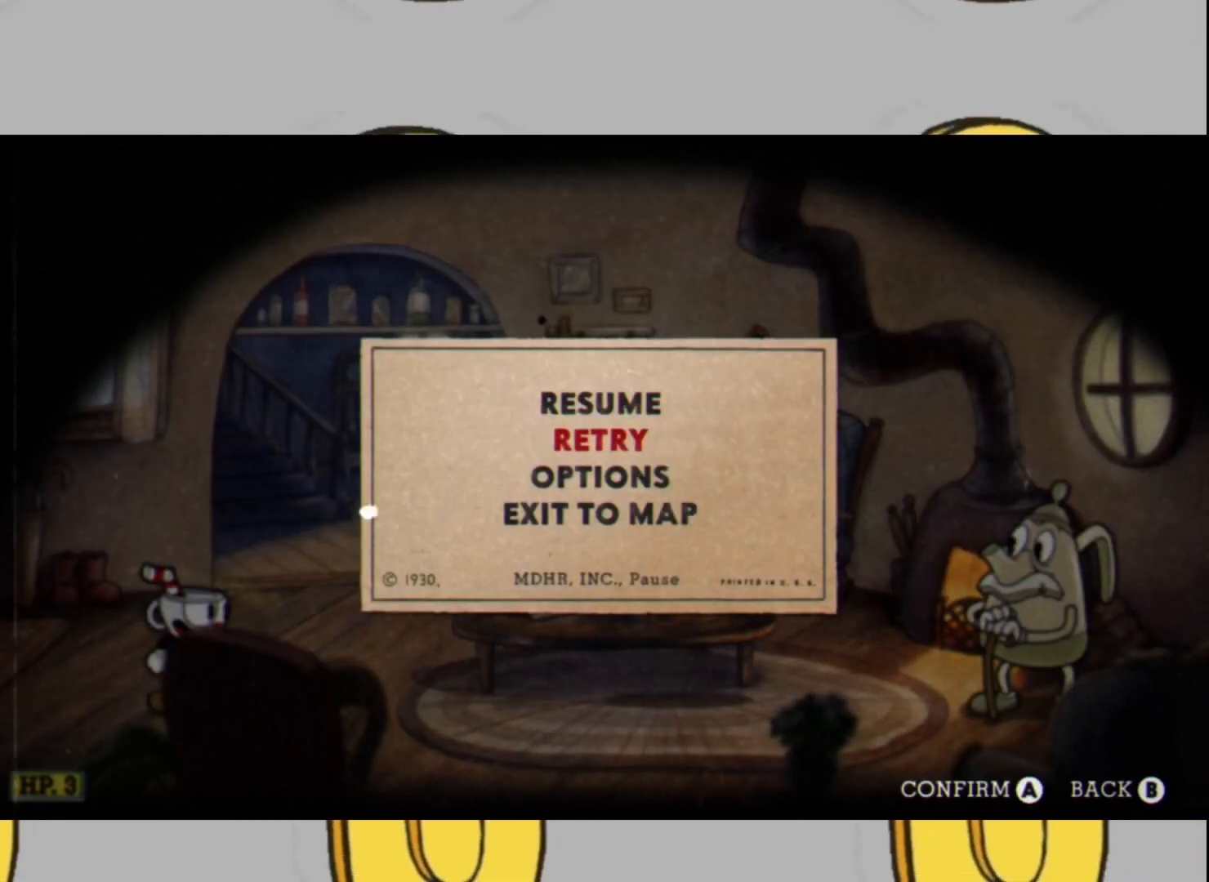
{"buttons": [], "left_stick": "left", "right_stick": "center", "events": [[367, "left_stick", "left"]]}
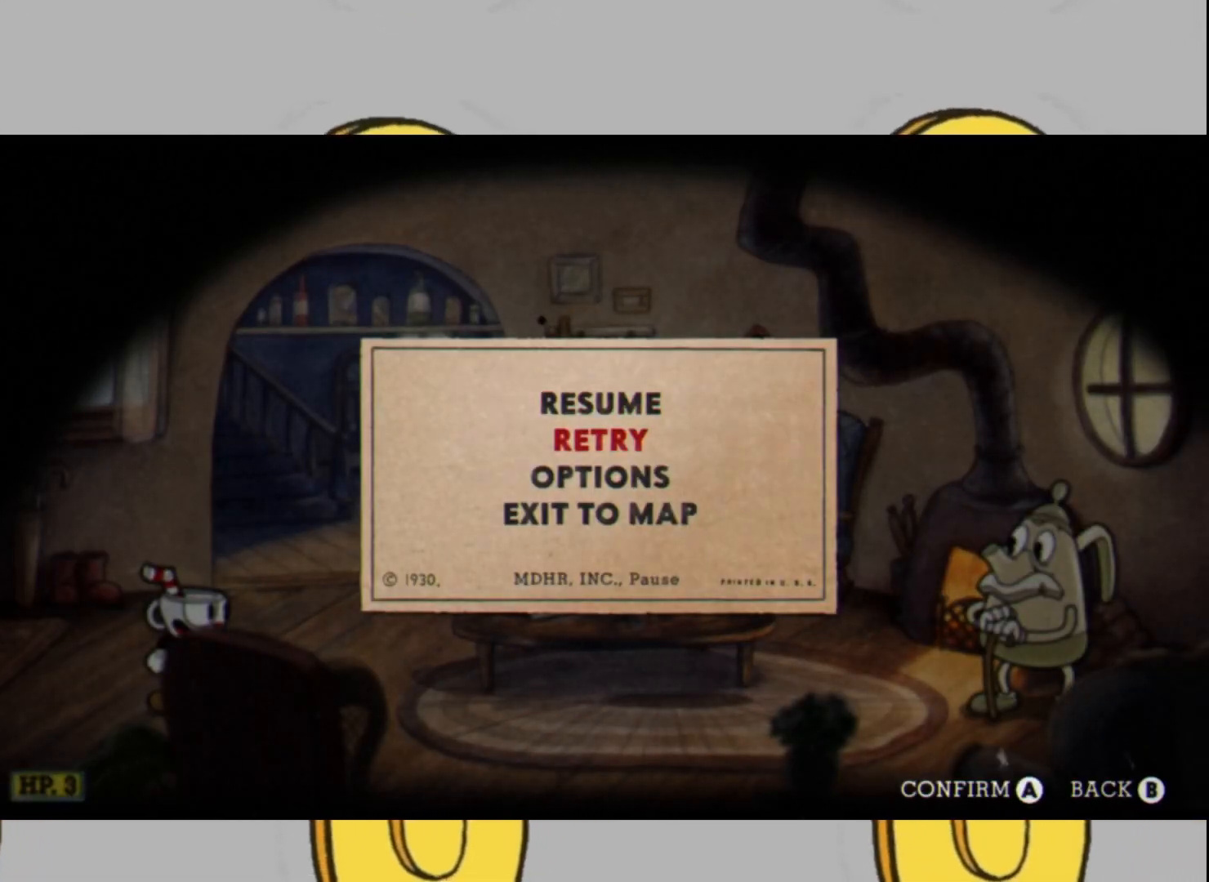
{"buttons": [], "left_stick": "center", "right_stick": "center", "events": [[200, "DPAD_DOWN", "down"], [300, "DPAD_DOWN", "up"], [400, "DPAD_DOWN", "down"], [433, "left_stick", "center"], [467, "DPAD_DOWN", "up"]]}
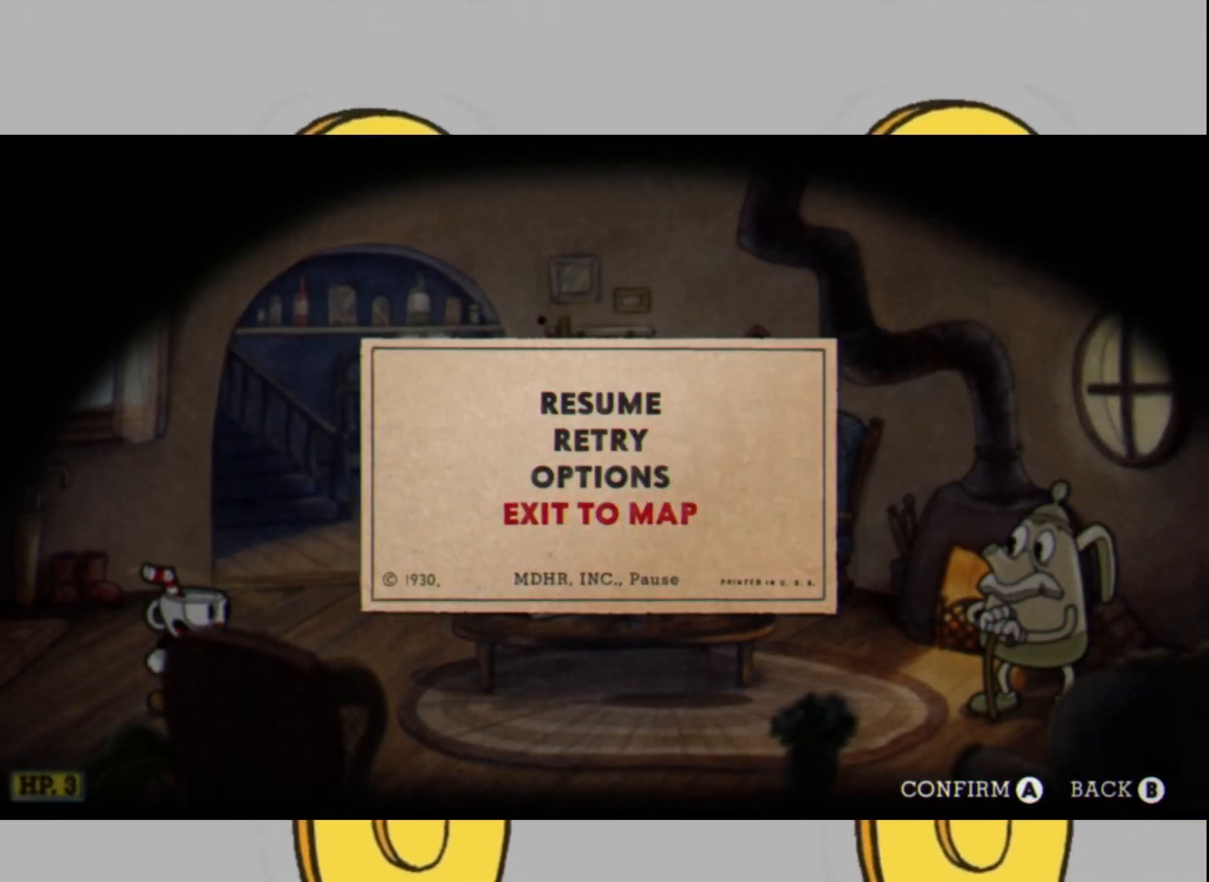
{"buttons": [], "left_stick": "center", "right_stick": "center", "events": [[167, "A", "down"], [367, "A", "up"]]}
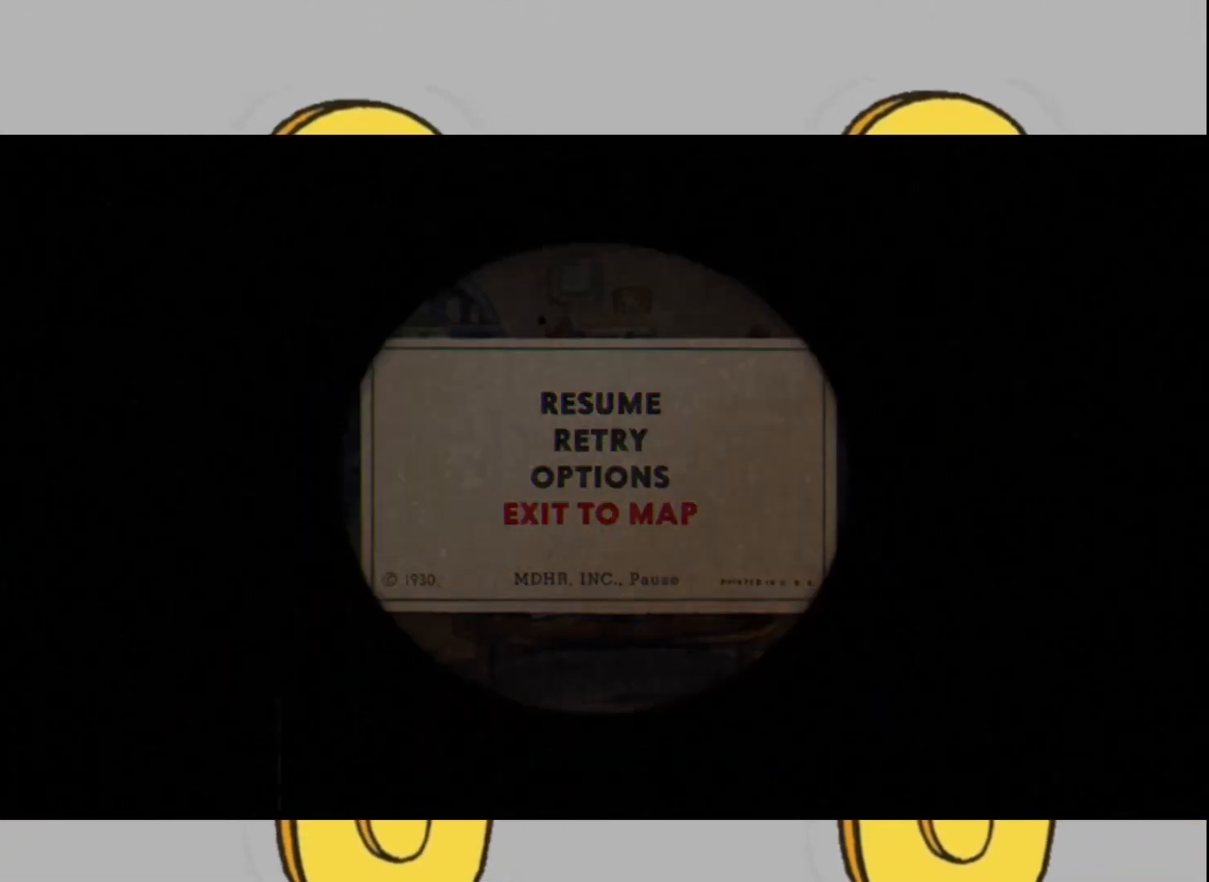
{"buttons": [], "left_stick": "center", "right_stick": "center", "events": []}
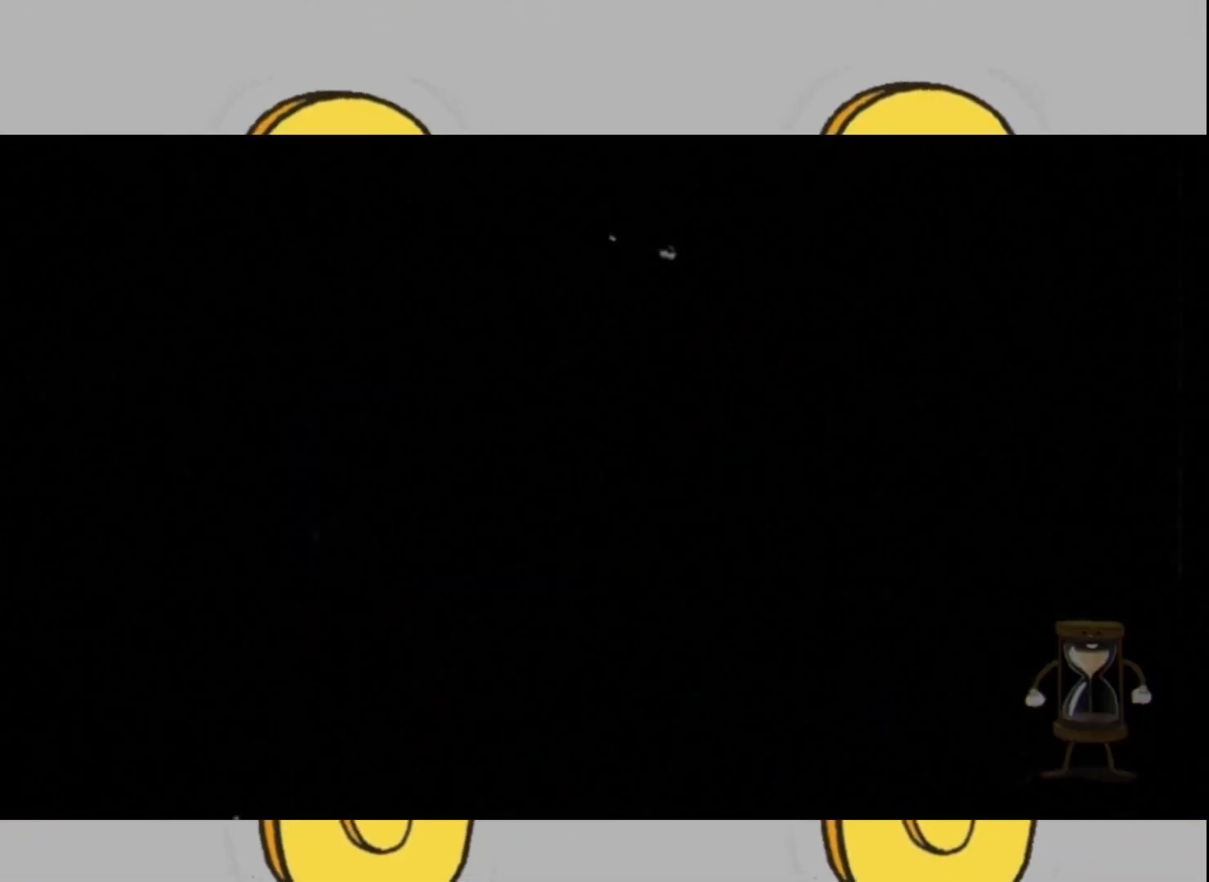
{"buttons": [], "left_stick": "center", "right_stick": "center", "events": []}
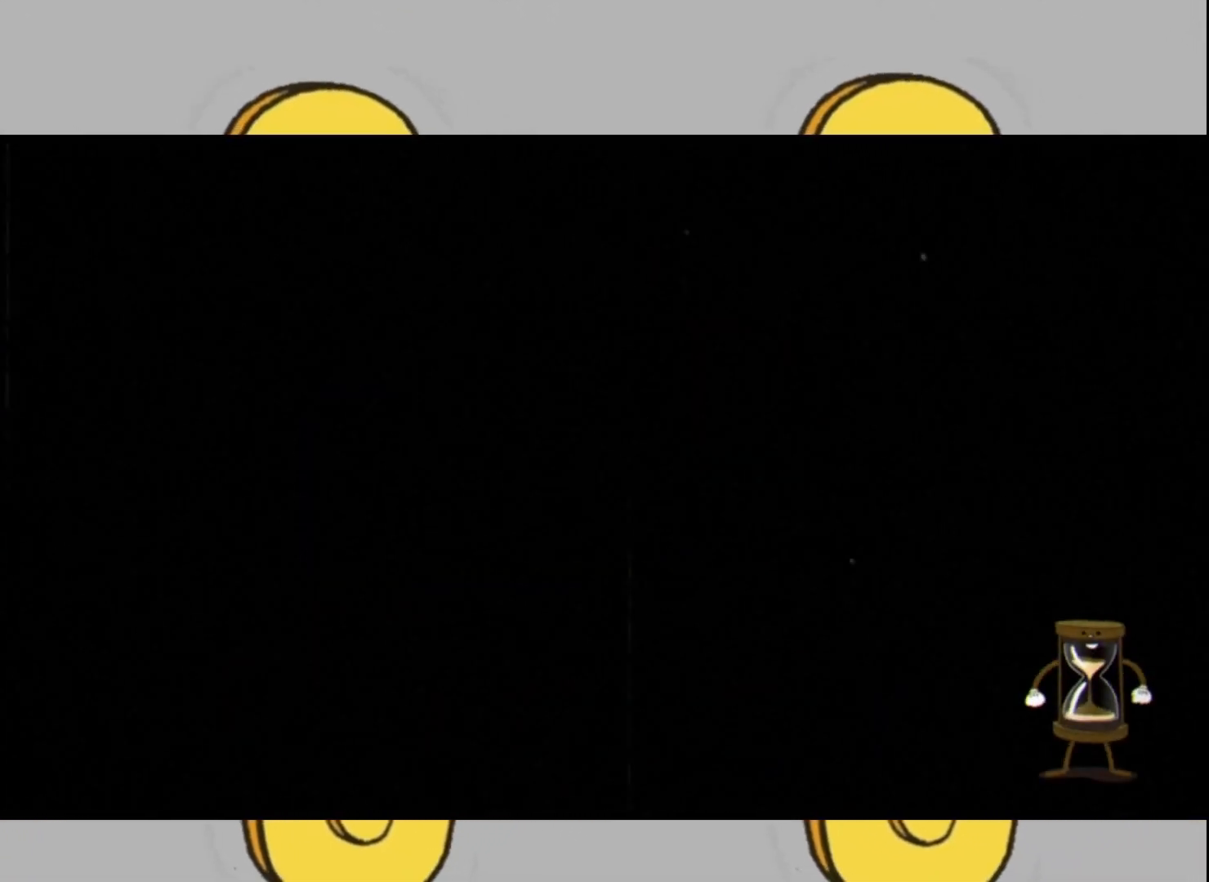
{"buttons": [], "left_stick": "center", "right_stick": "center", "events": []}
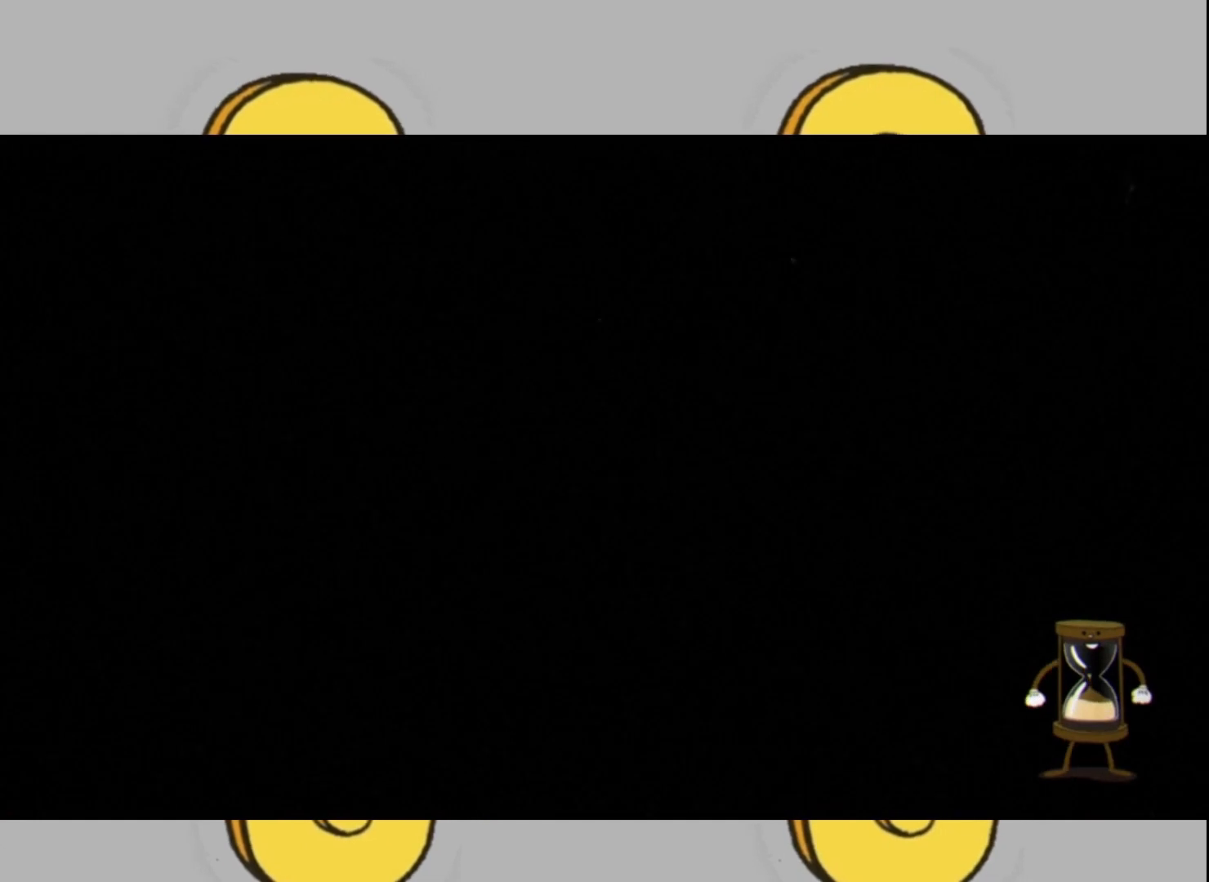
{"buttons": [], "left_stick": "center", "right_stick": "center", "events": []}
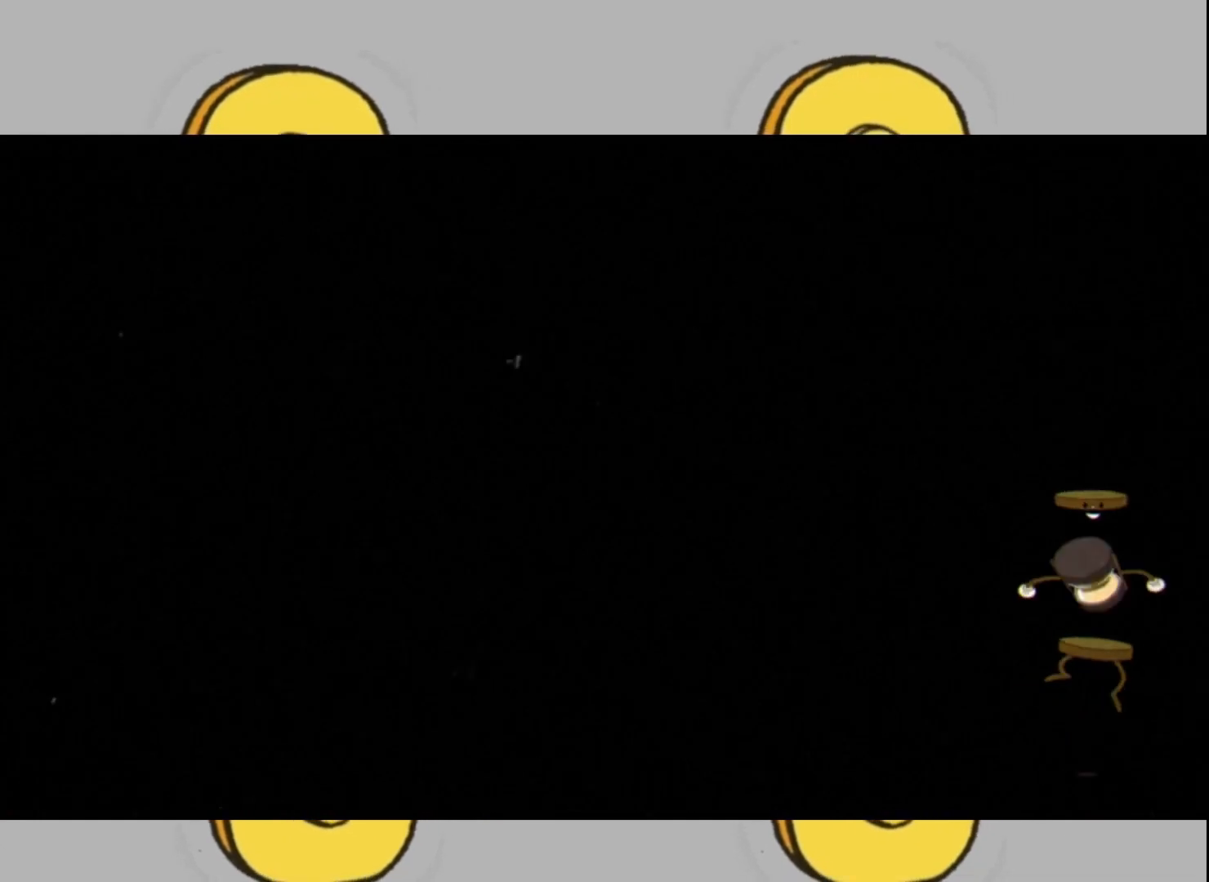
{"buttons": [], "left_stick": "center", "right_stick": "center", "events": []}
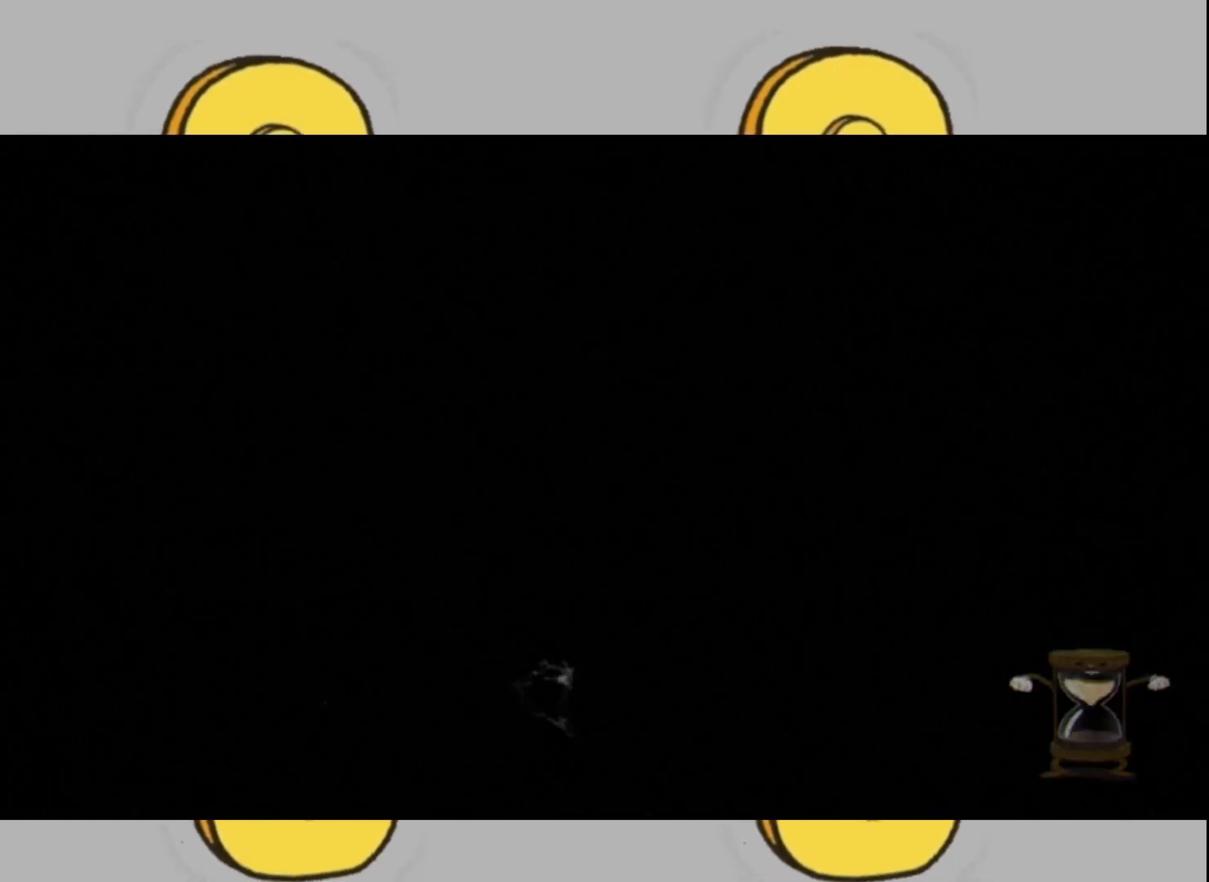
{"buttons": [], "left_stick": "down", "right_stick": "center", "events": [[433, "left_stick", "down"]]}